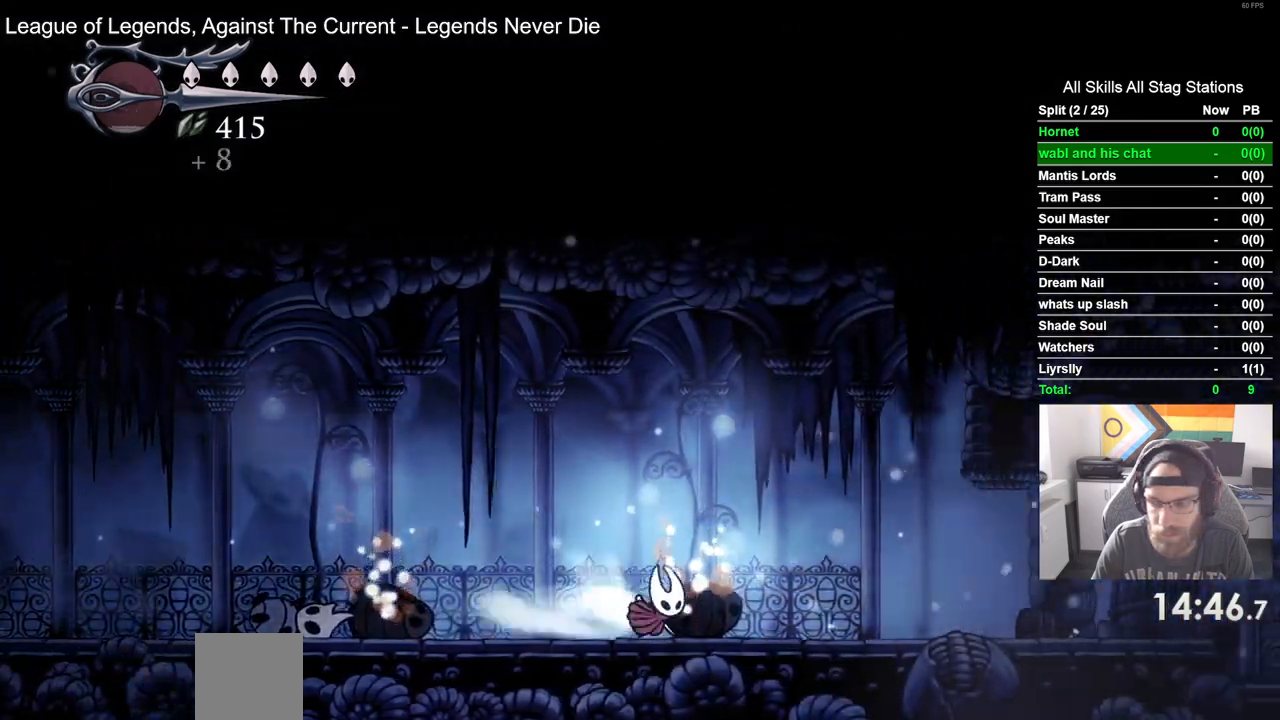
Gameplay with a controller (PlayStation layout); each line is a JSON object with the inputs held at the frame after it (dt_ms = milliseconds from this image to that frame). "events" lists button and stick changes between this image and that frame as [ms after this image, input, new state], when the widget could be followed in between.
{"dt_ms": 500, "buttons": ["R2", "DPAD_RIGHT"], "left_stick": "center", "right_stick": "center", "events": [[117, "R1", "up"], [133, "R2", "up"], [500, "R2", "down"]]}
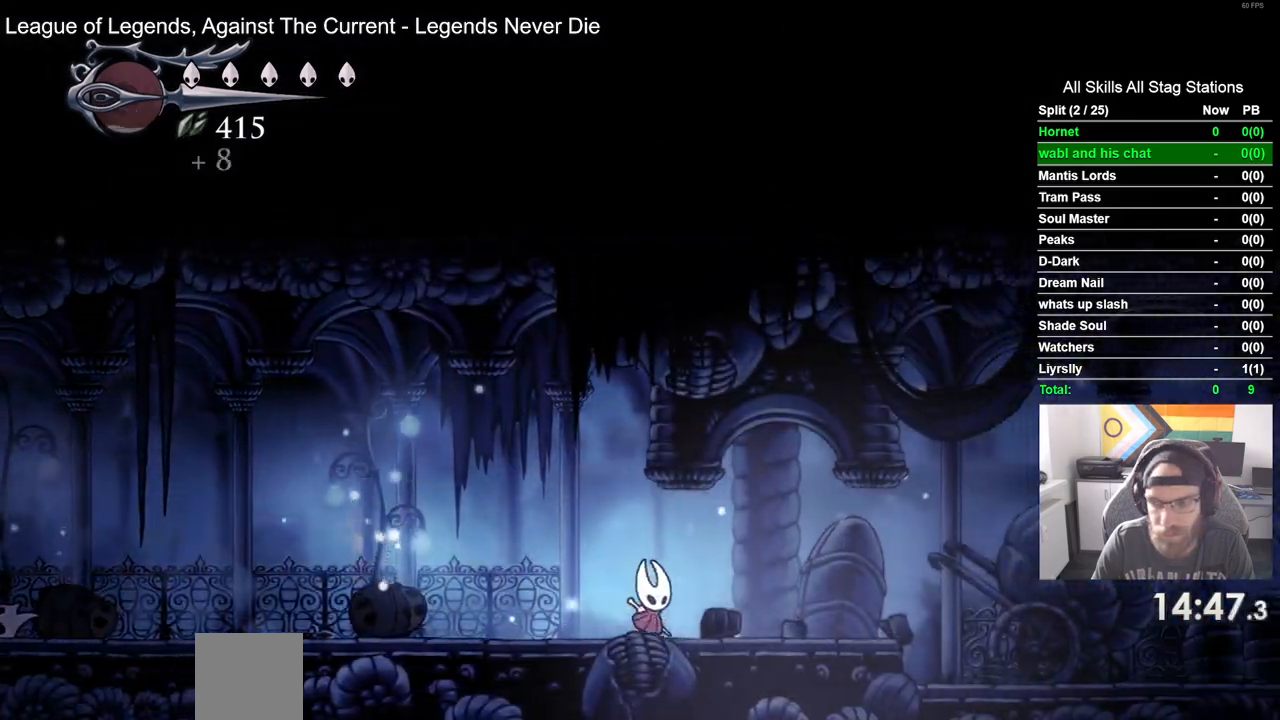
{"dt_ms": 500, "buttons": ["DPAD_RIGHT"], "left_stick": "center", "right_stick": "center", "events": [[17, "R1", "down"], [183, "R1", "up"], [200, "R2", "up"]]}
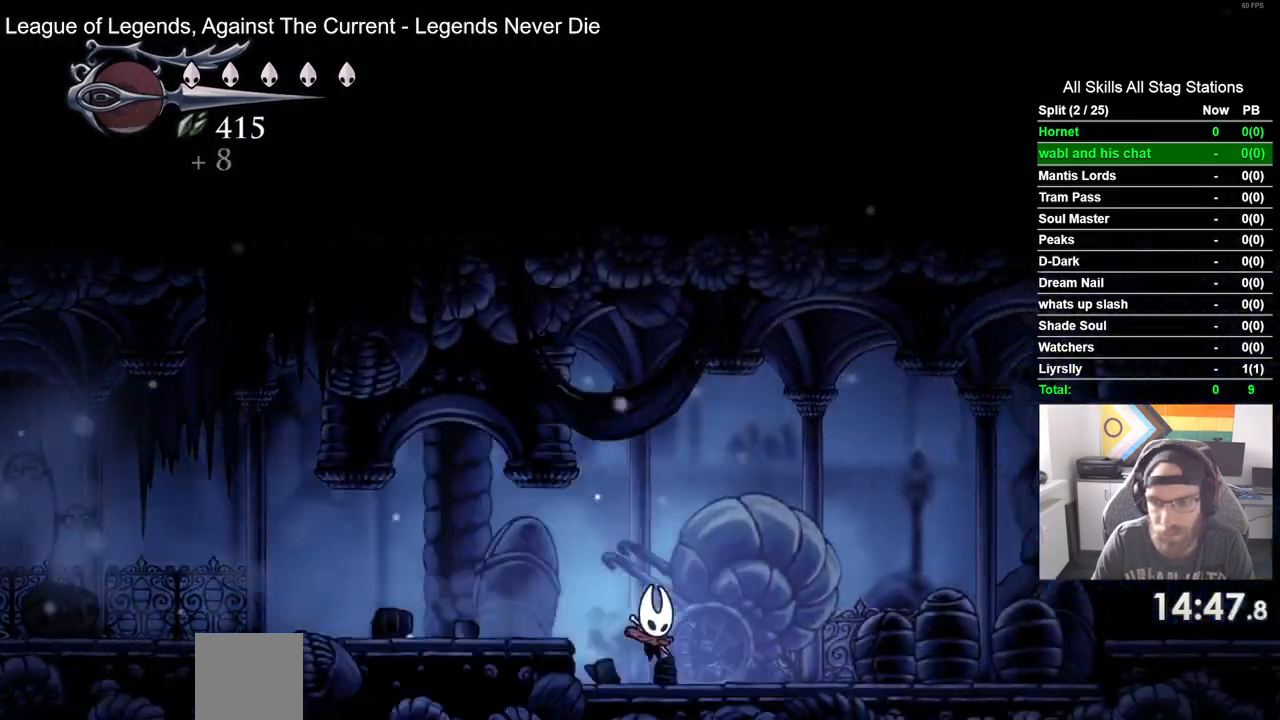
{"dt_ms": 500, "buttons": ["CROSS", "DPAD_RIGHT"], "left_stick": "center", "right_stick": "center", "events": [[83, "R2", "down"], [100, "R1", "down"], [283, "R1", "up"], [300, "R2", "up"], [467, "CROSS", "down"]]}
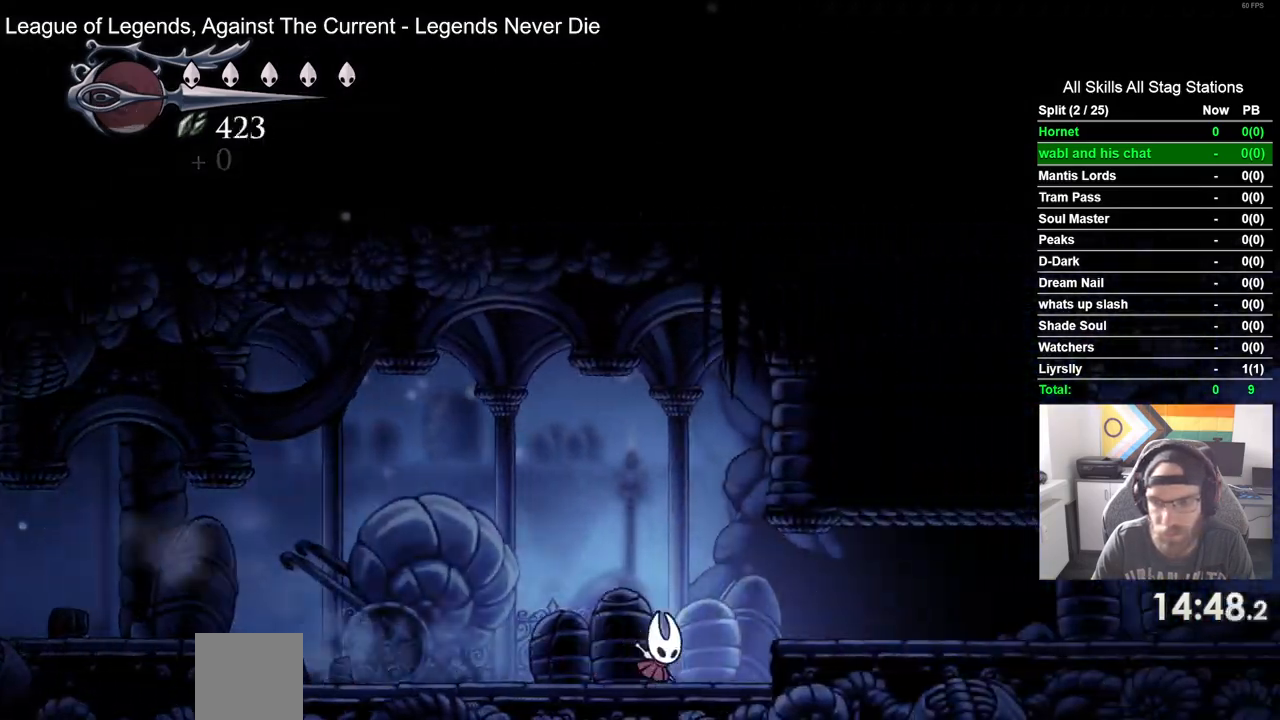
{"dt_ms": 1000, "buttons": ["DPAD_RIGHT"], "left_stick": "center", "right_stick": "center"}
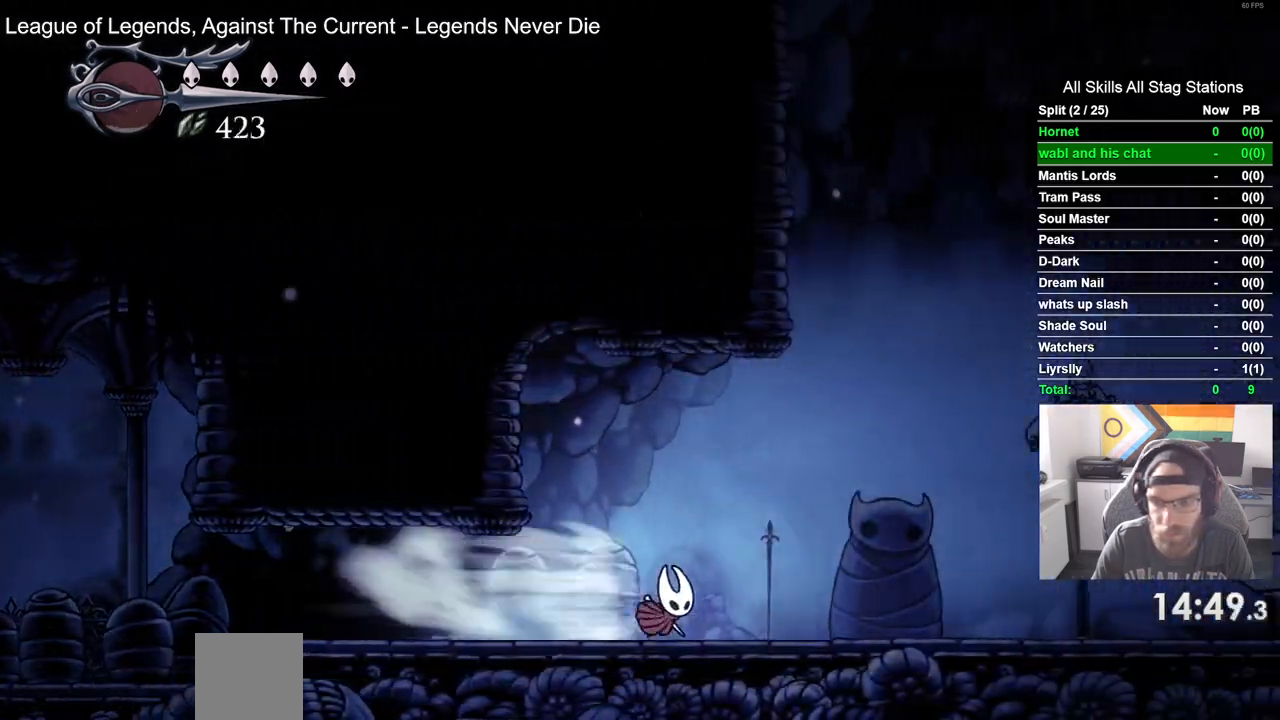
{"dt_ms": 500, "buttons": ["CROSS", "DPAD_RIGHT"], "left_stick": "center", "right_stick": "center"}
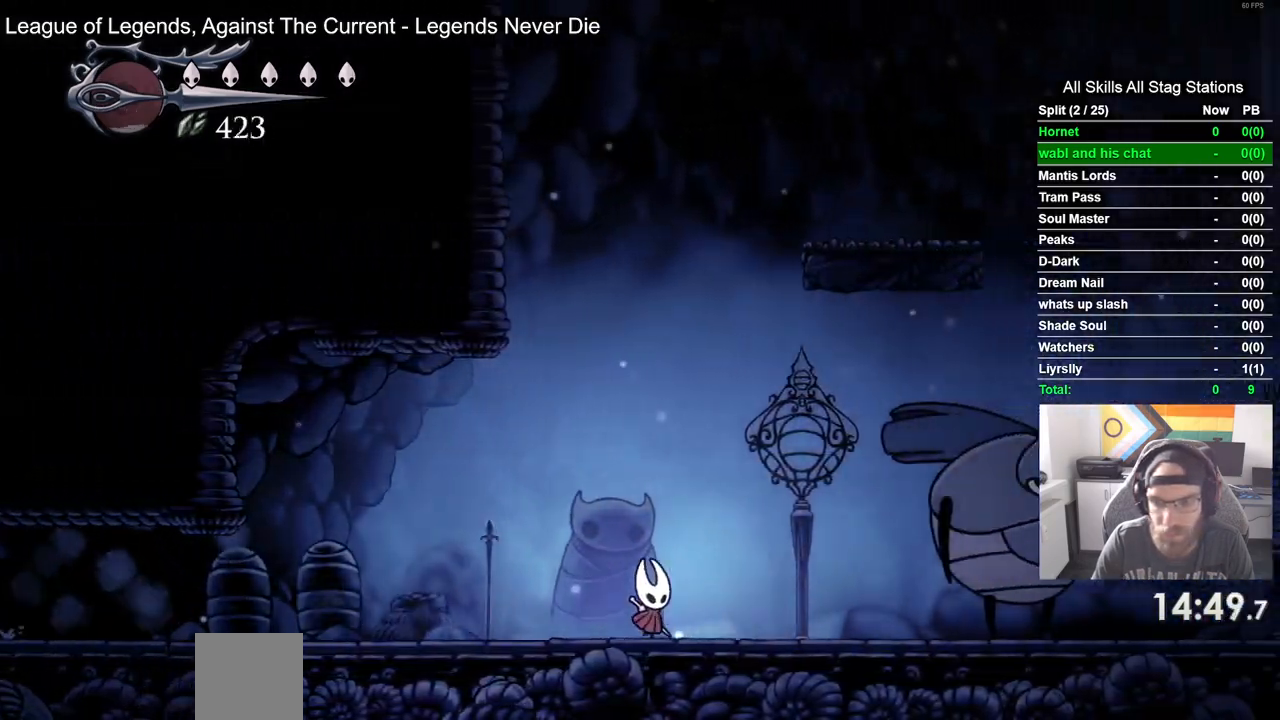
{"dt_ms": 500, "buttons": ["CROSS", "DPAD_RIGHT"], "left_stick": "center", "right_stick": "center", "events": []}
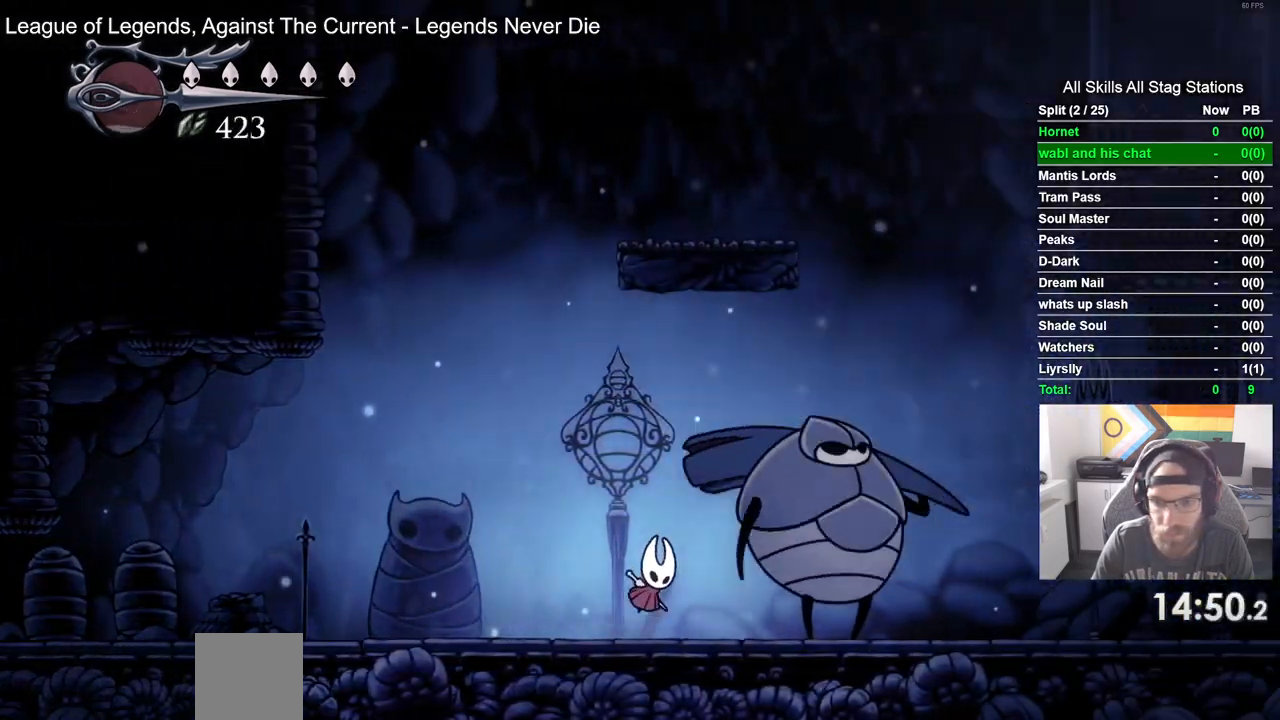
{"dt_ms": 500, "buttons": ["CROSS", "R1", "R2", "DPAD_RIGHT"], "left_stick": "center", "right_stick": "center", "events": [[350, "R1", "down"], [350, "R2", "down"], [417, "R1", "up"], [467, "R1", "down"]]}
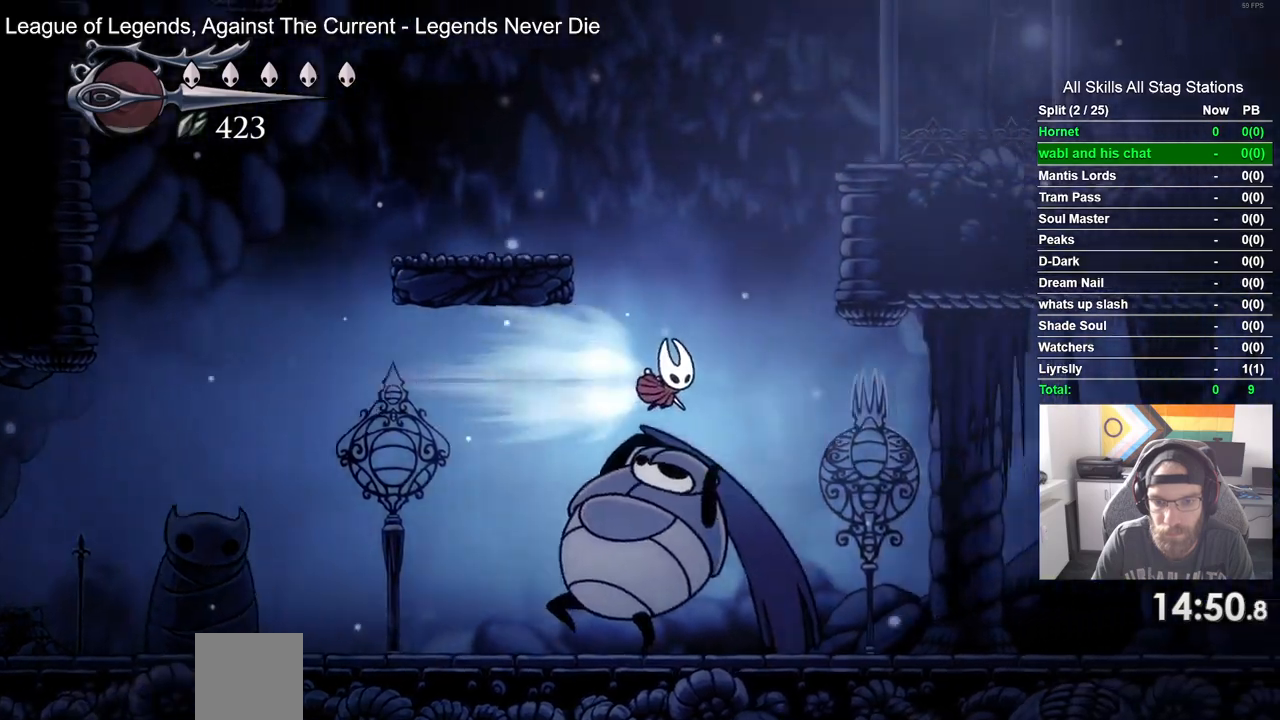
{"dt_ms": 500, "buttons": ["CROSS", "DPAD_RIGHT"], "left_stick": "center", "right_stick": "center", "events": [[50, "R1", "up"], [67, "R2", "up"]]}
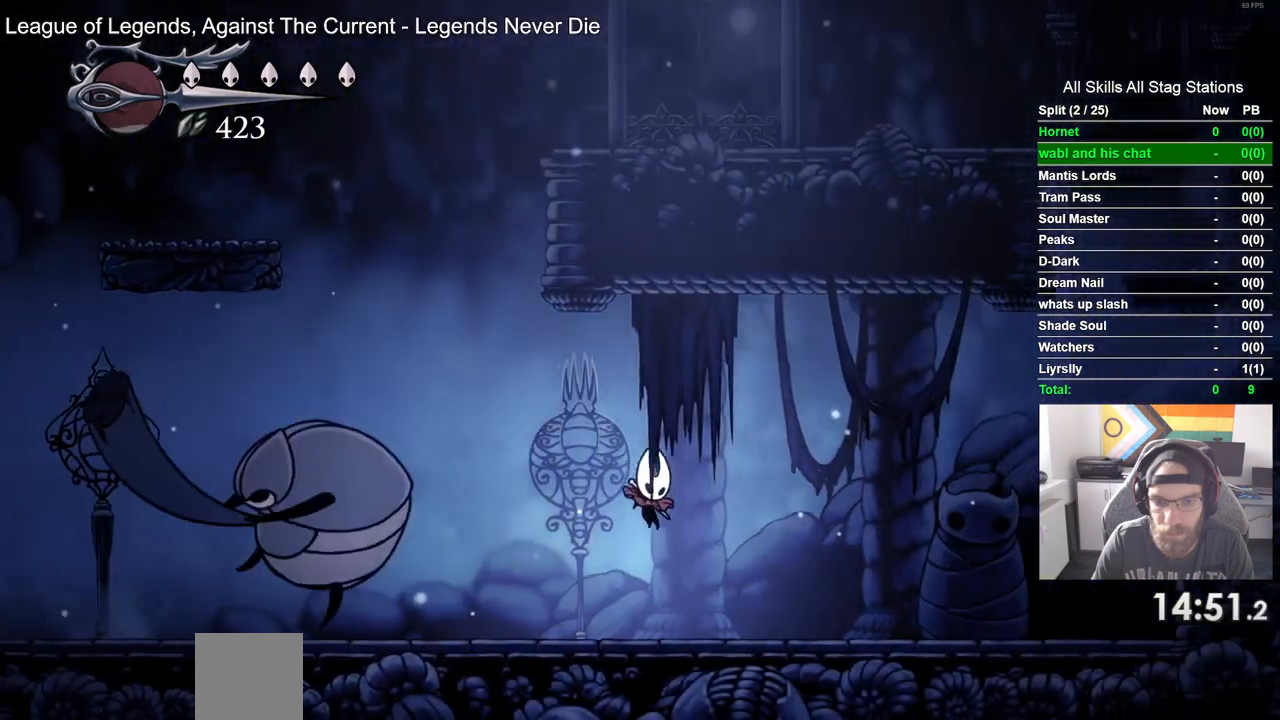
{"dt_ms": 500, "buttons": ["CROSS", "DPAD_RIGHT"], "left_stick": "center", "right_stick": "center", "events": [[117, "R2", "down"], [200, "CROSS", "up"], [333, "CROSS", "down"], [333, "R2", "up"]]}
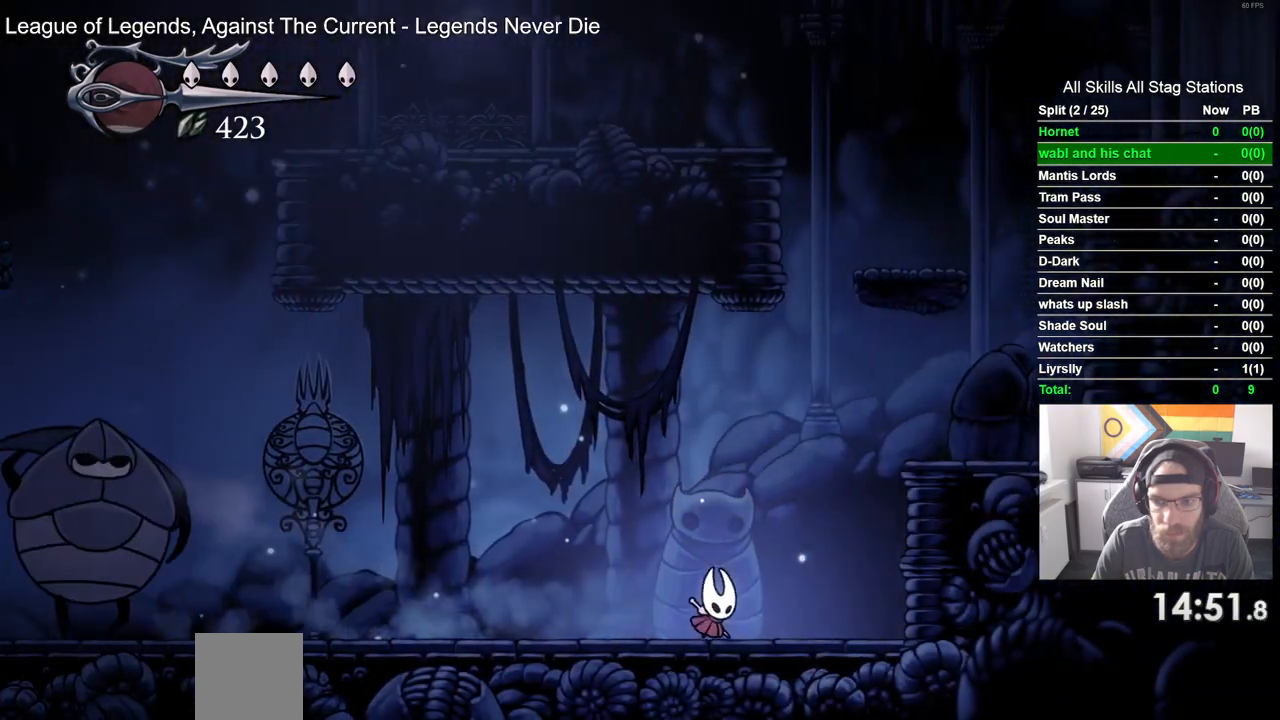
{"dt_ms": 500, "buttons": ["DPAD_RIGHT"], "left_stick": "center", "right_stick": "center", "events": [[400, "CROSS", "up"]]}
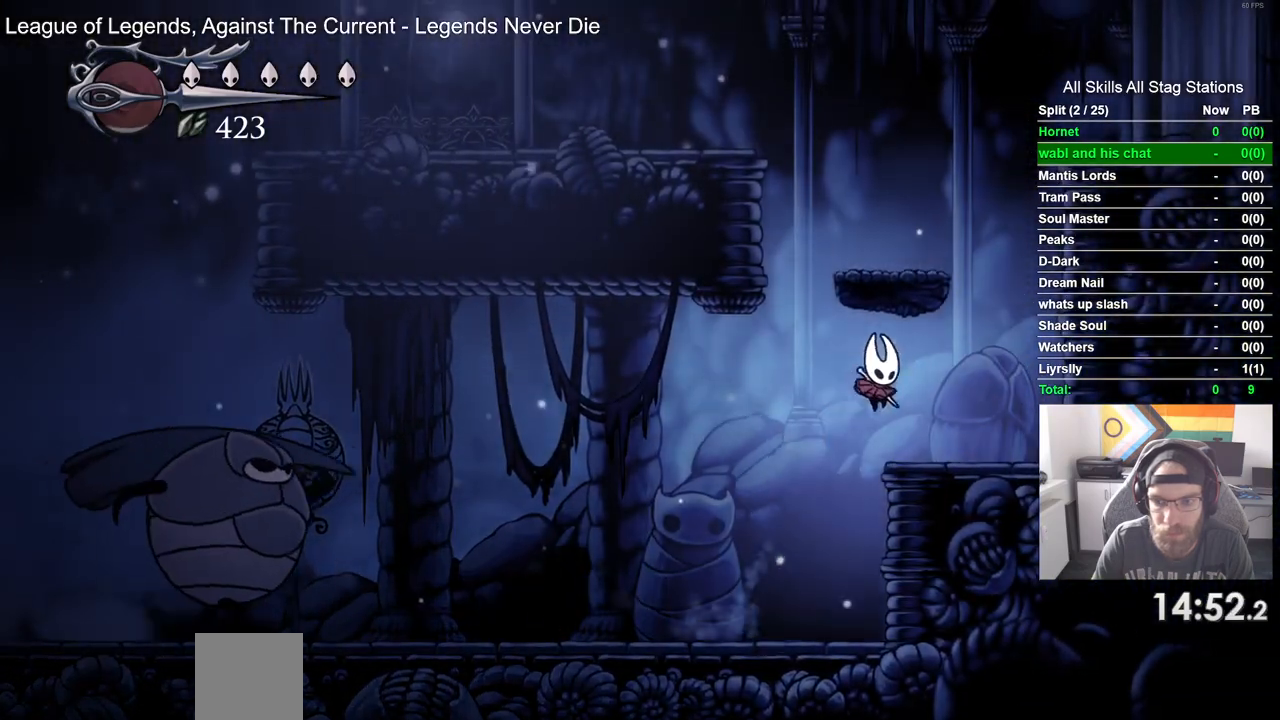
{"dt_ms": 500, "buttons": ["CROSS", "DPAD_LEFT"], "left_stick": "center", "right_stick": "center", "events": [[217, "CROSS", "down"], [383, "DPAD_RIGHT", "up"], [417, "DPAD_LEFT", "down"]]}
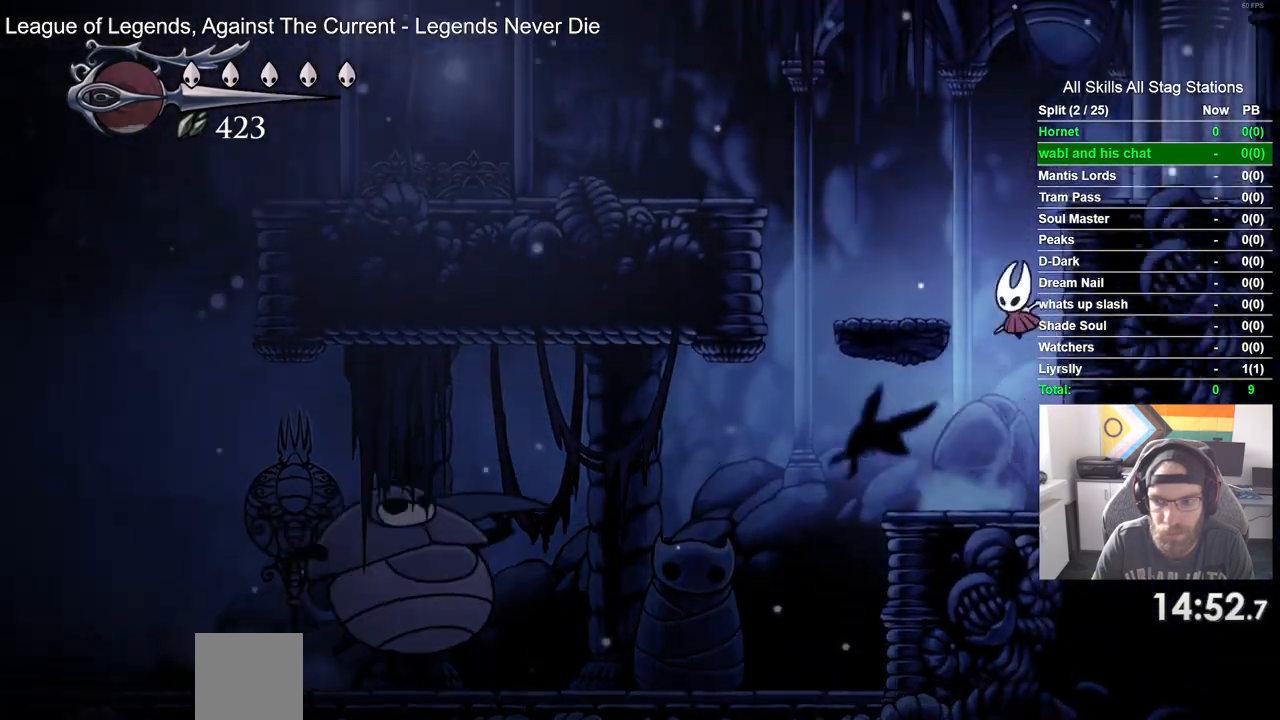
{"dt_ms": 500, "buttons": ["CROSS", "DPAD_RIGHT"], "left_stick": "center", "right_stick": "center", "events": [[117, "CROSS", "up"], [250, "DPAD_LEFT", "up"], [300, "DPAD_RIGHT", "down"], [383, "CROSS", "down"]]}
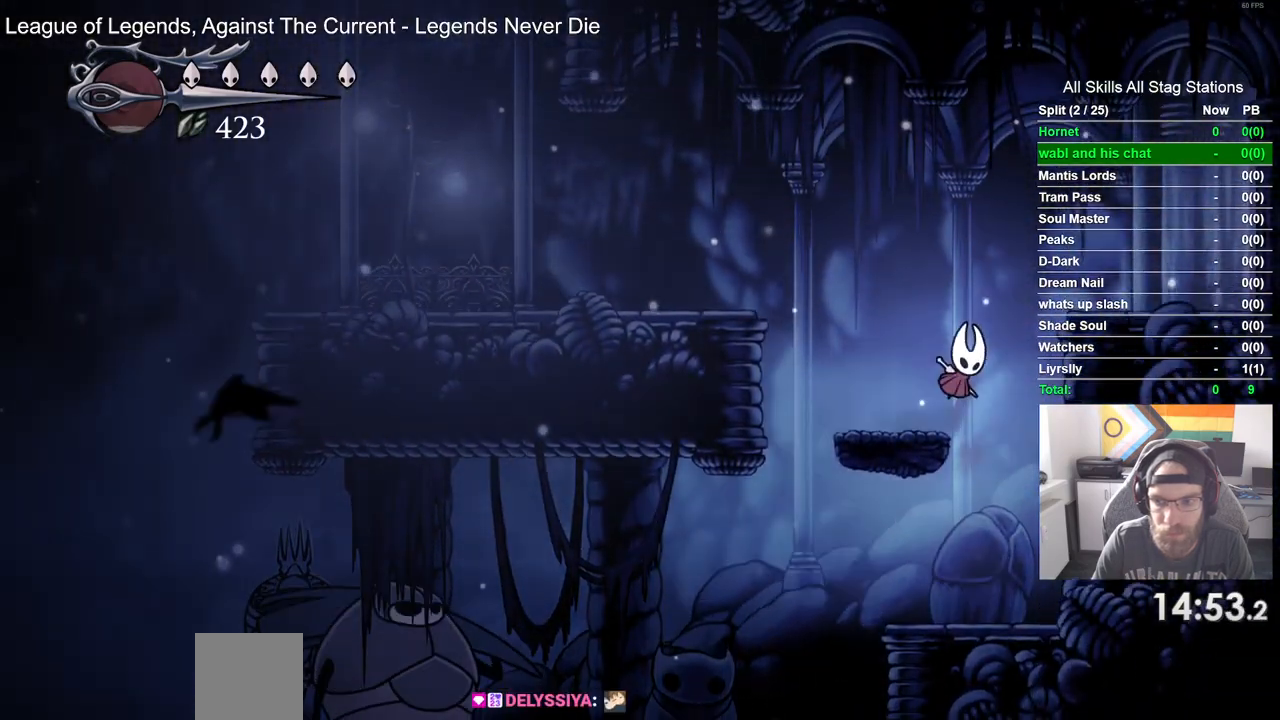
{"dt_ms": 500, "buttons": ["DPAD_RIGHT"], "left_stick": "center", "right_stick": "center", "events": [[183, "CROSS", "up"]]}
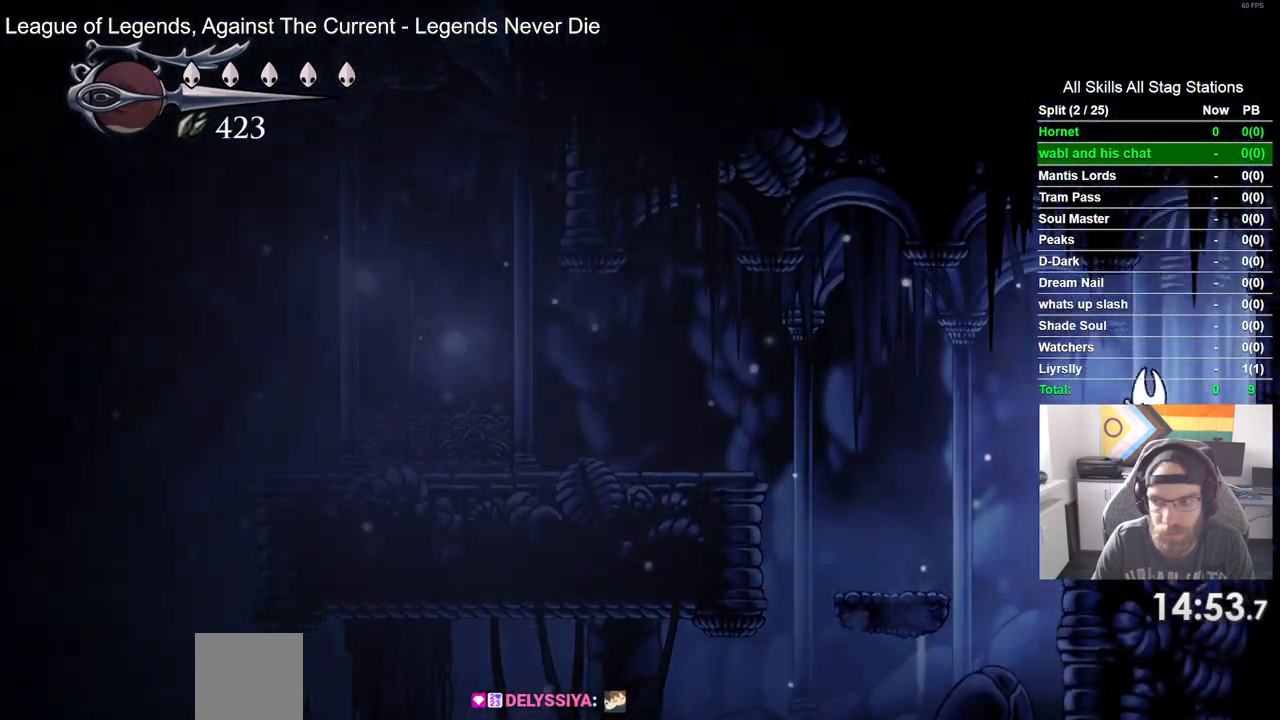
{"dt_ms": 500, "buttons": ["DPAD_RIGHT"], "left_stick": "center", "right_stick": "center", "events": [[67, "R1", "down"], [67, "R2", "down"], [250, "R1", "up"], [283, "R2", "up"]]}
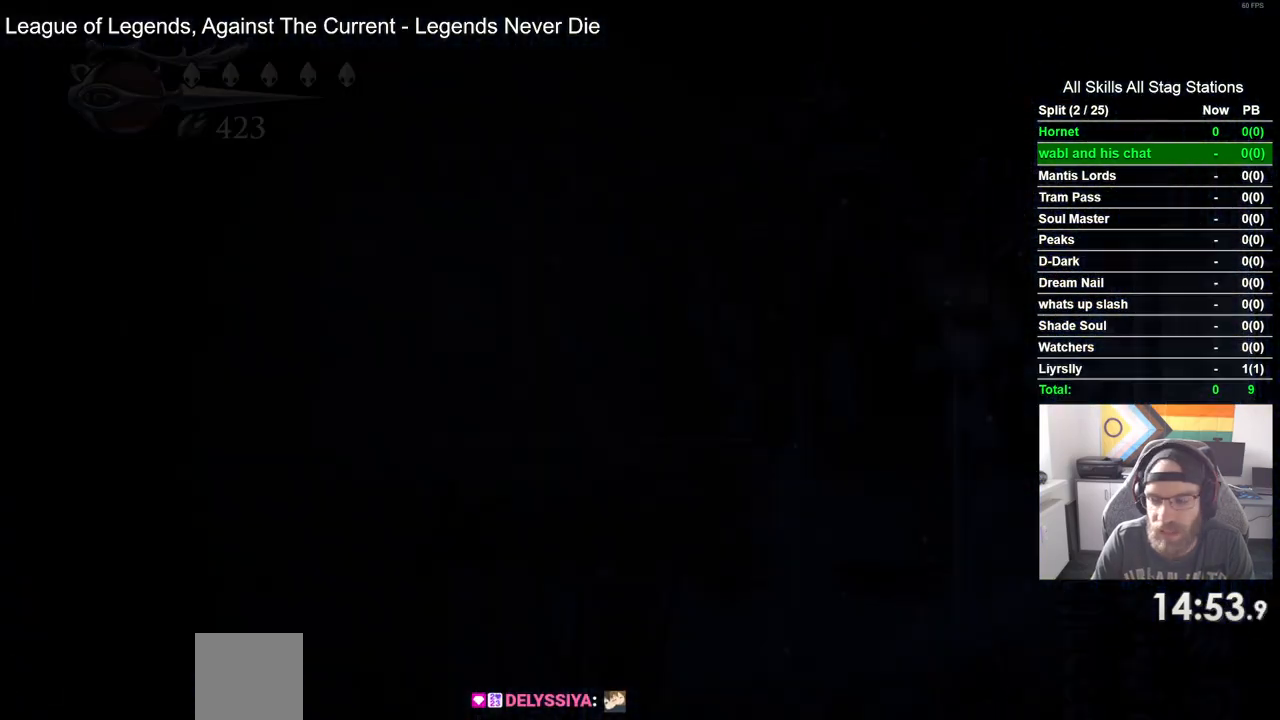
{"dt_ms": 500, "buttons": ["DPAD_RIGHT"], "left_stick": "center", "right_stick": "center", "events": [[217, "DPAD_RIGHT", "up"], [367, "DPAD_RIGHT", "down"]]}
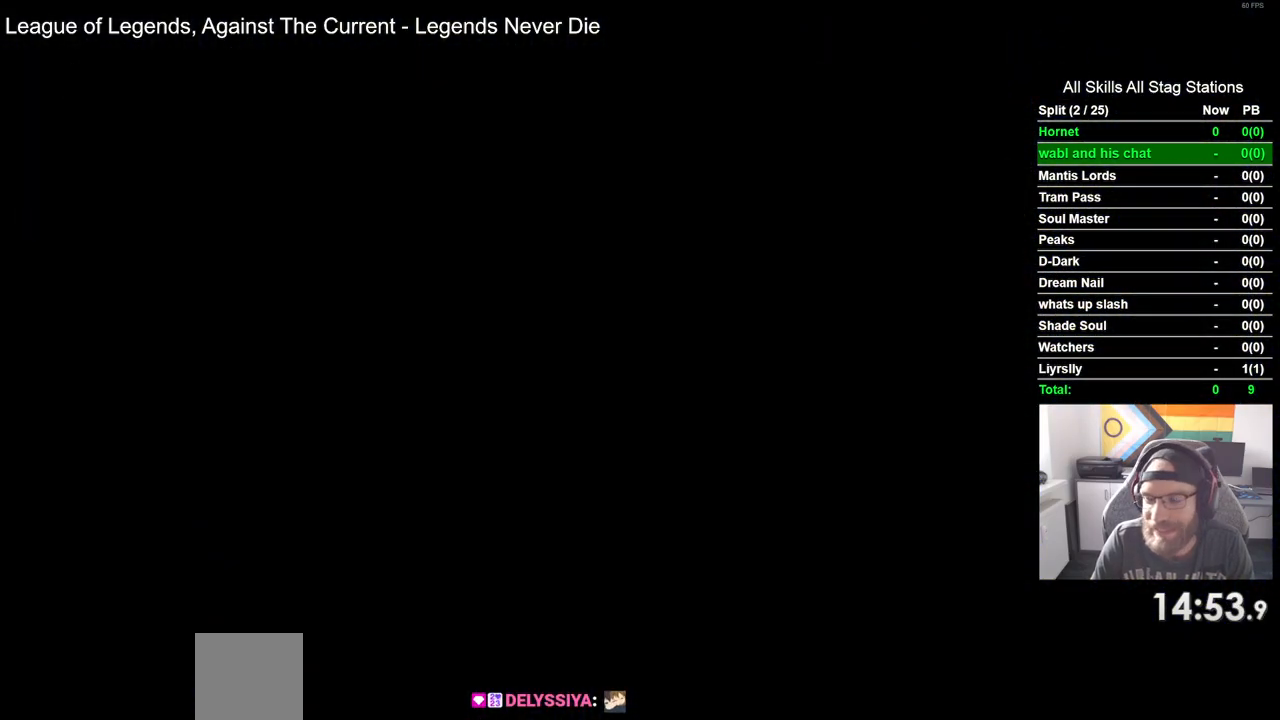
{"dt_ms": 500, "buttons": ["DPAD_RIGHT"], "left_stick": "center", "right_stick": "center", "events": []}
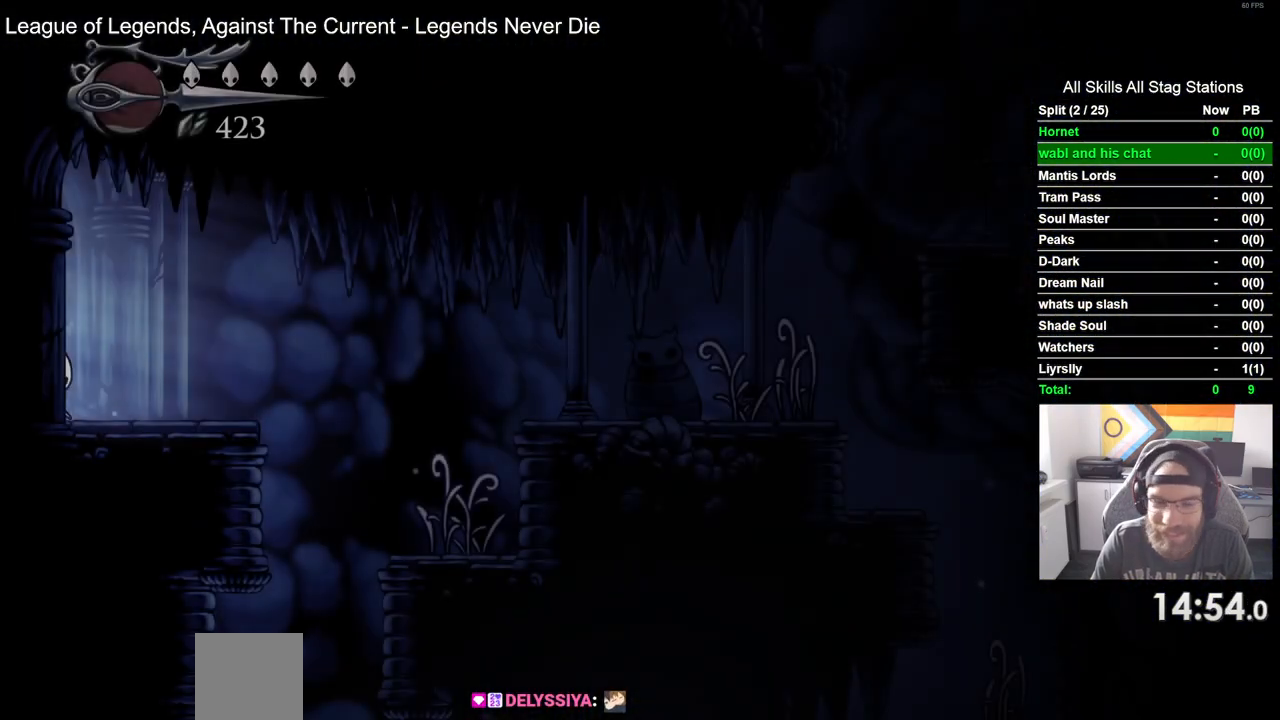
{"dt_ms": 500, "buttons": ["DPAD_RIGHT"], "left_stick": "center", "right_stick": "center"}
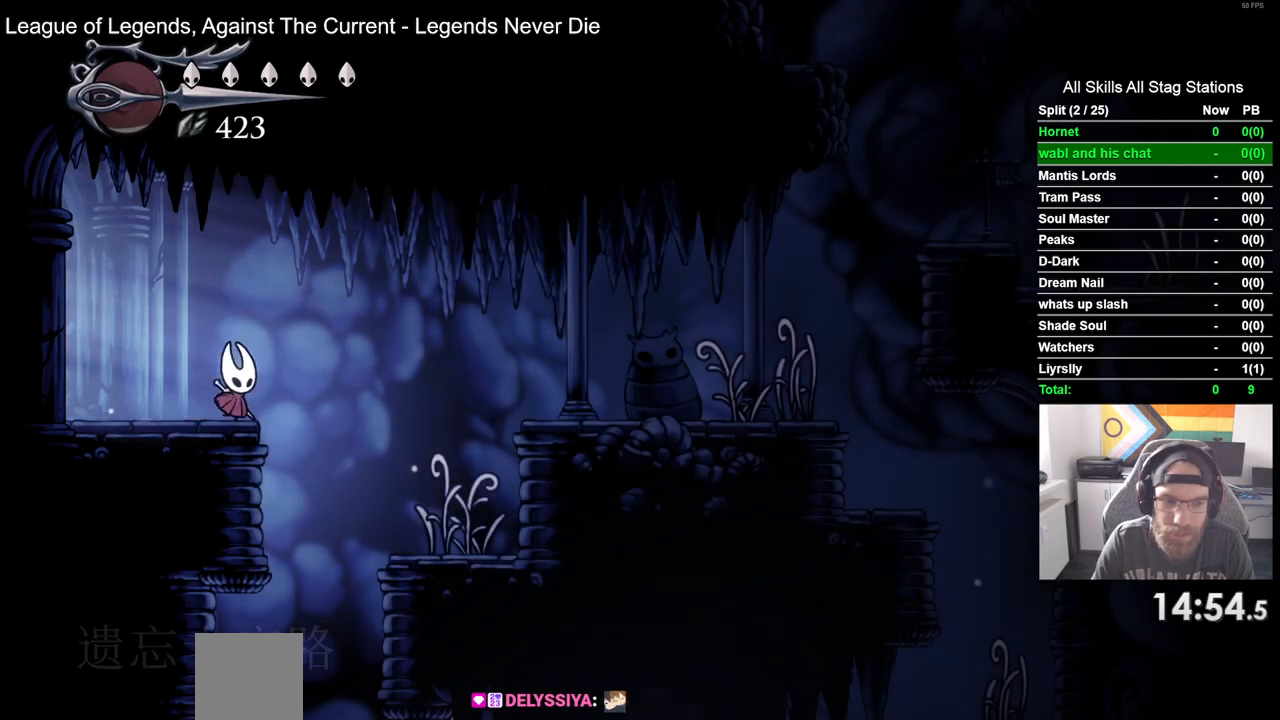
{"dt_ms": 500, "buttons": ["DPAD_LEFT"], "left_stick": "center", "right_stick": "center", "events": [[133, "DPAD_RIGHT", "up"], [200, "DPAD_LEFT", "down"]]}
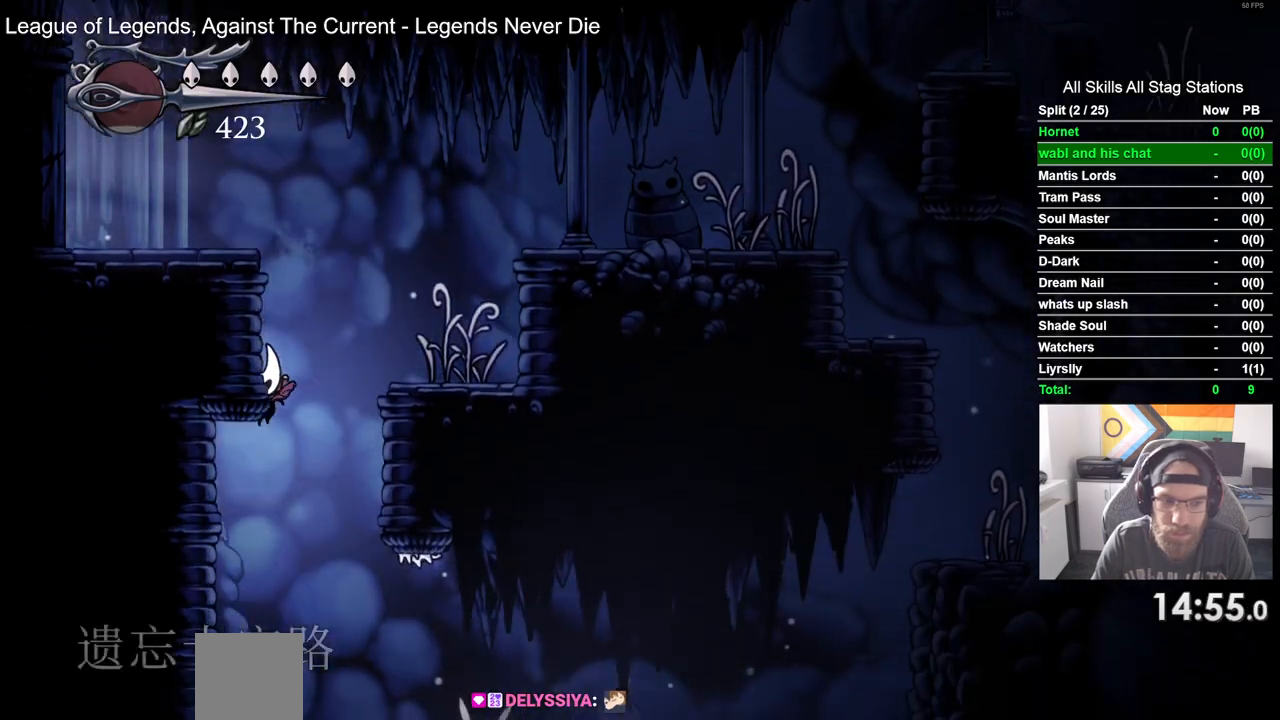
{"dt_ms": 500, "buttons": ["DPAD_LEFT"], "left_stick": "center", "right_stick": "center", "events": []}
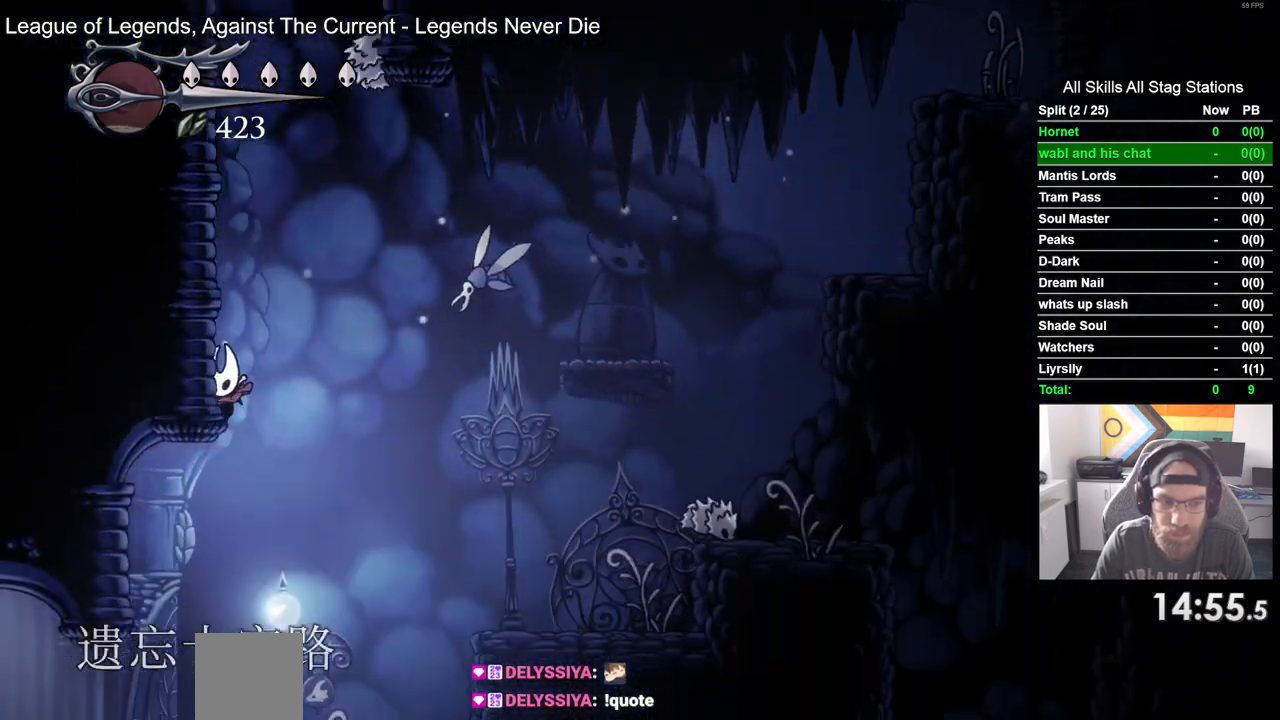
{"dt_ms": 500, "buttons": ["R2", "DPAD_LEFT"], "left_stick": "center", "right_stick": "center", "events": [[317, "R2", "down"]]}
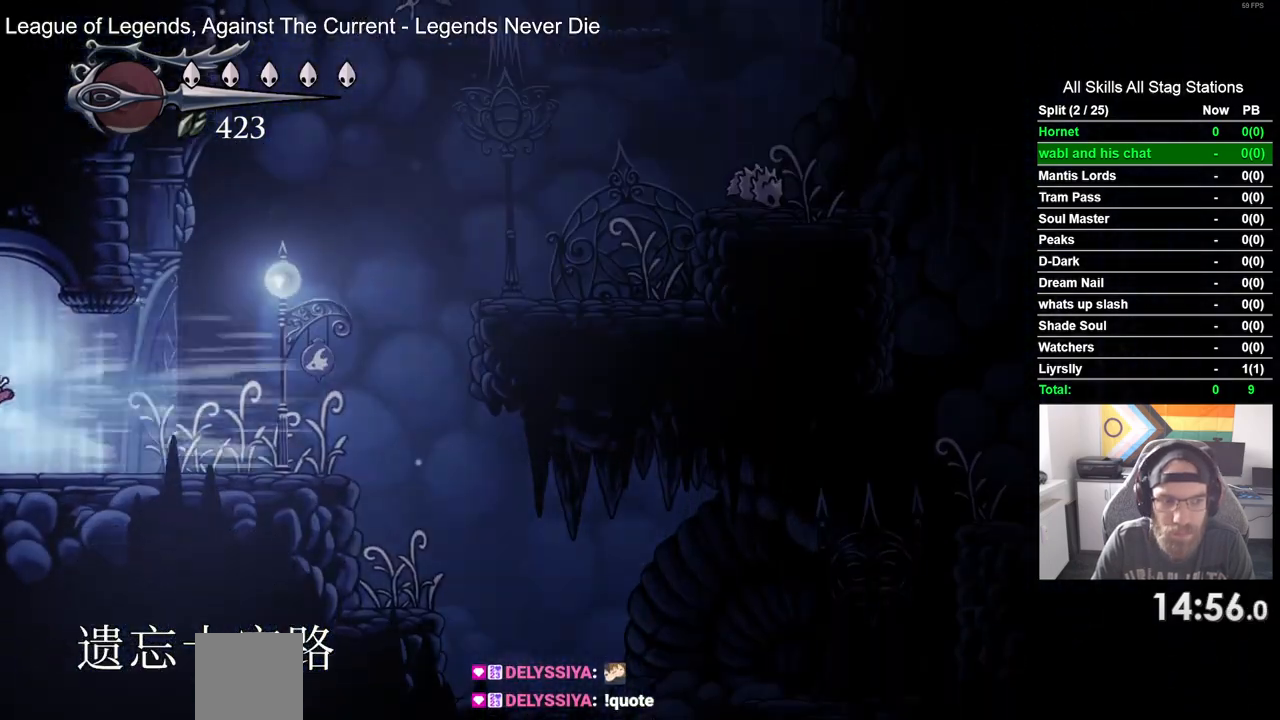
{"dt_ms": 500, "buttons": ["DPAD_LEFT"], "left_stick": "center", "right_stick": "center", "events": [[17, "R2", "up"], [300, "DPAD_LEFT", "up"], [450, "DPAD_LEFT", "down"]]}
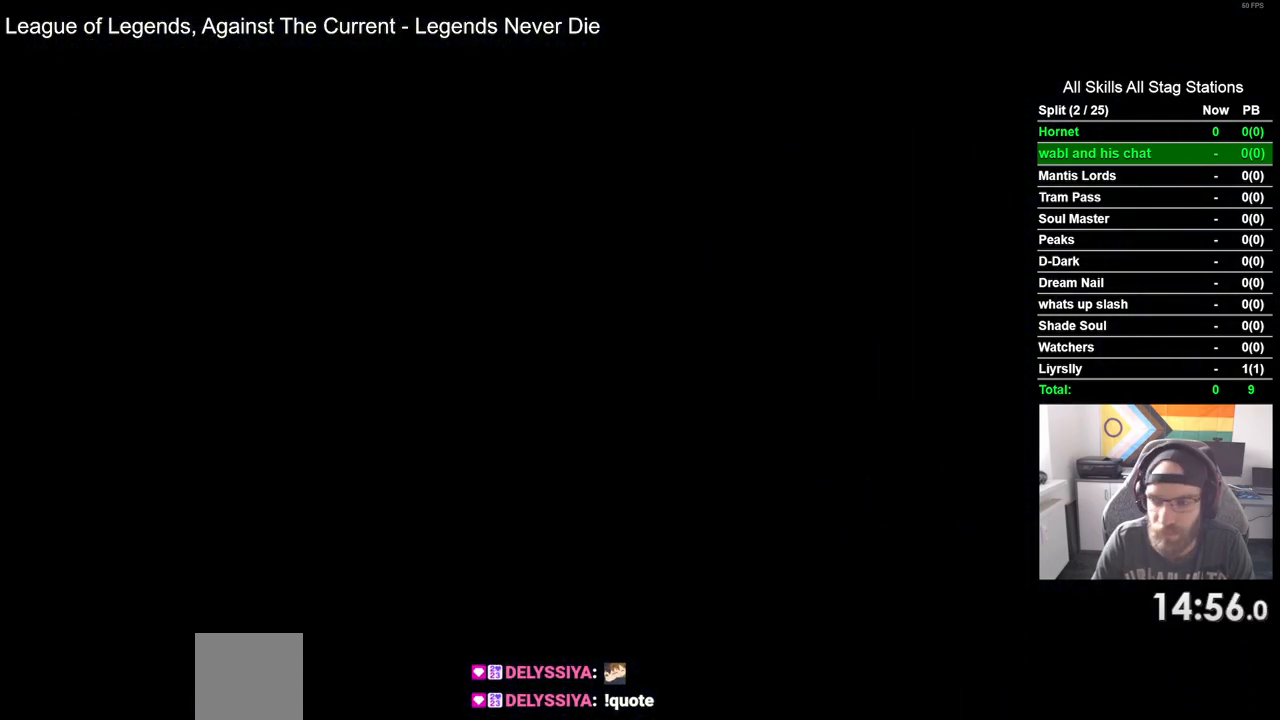
{"dt_ms": 500, "buttons": ["DPAD_LEFT"], "left_stick": "center", "right_stick": "center", "events": []}
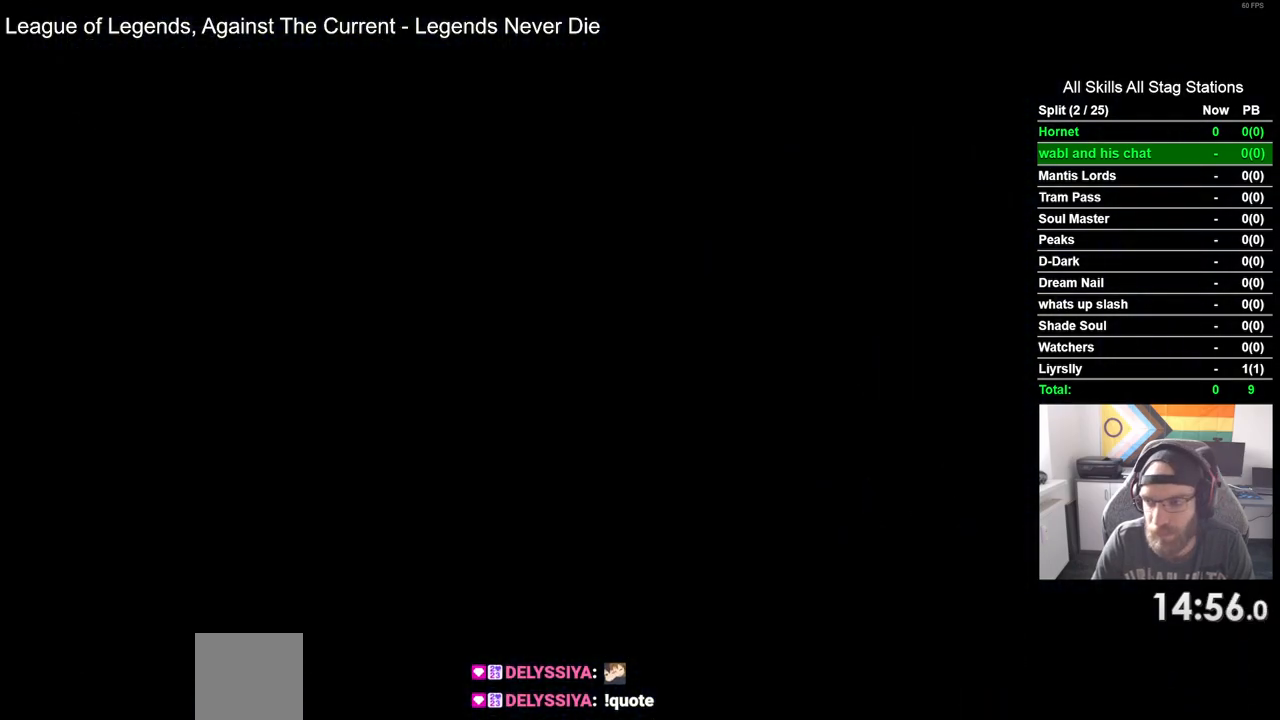
{"dt_ms": 500, "buttons": ["DPAD_LEFT"], "left_stick": "center", "right_stick": "center", "events": []}
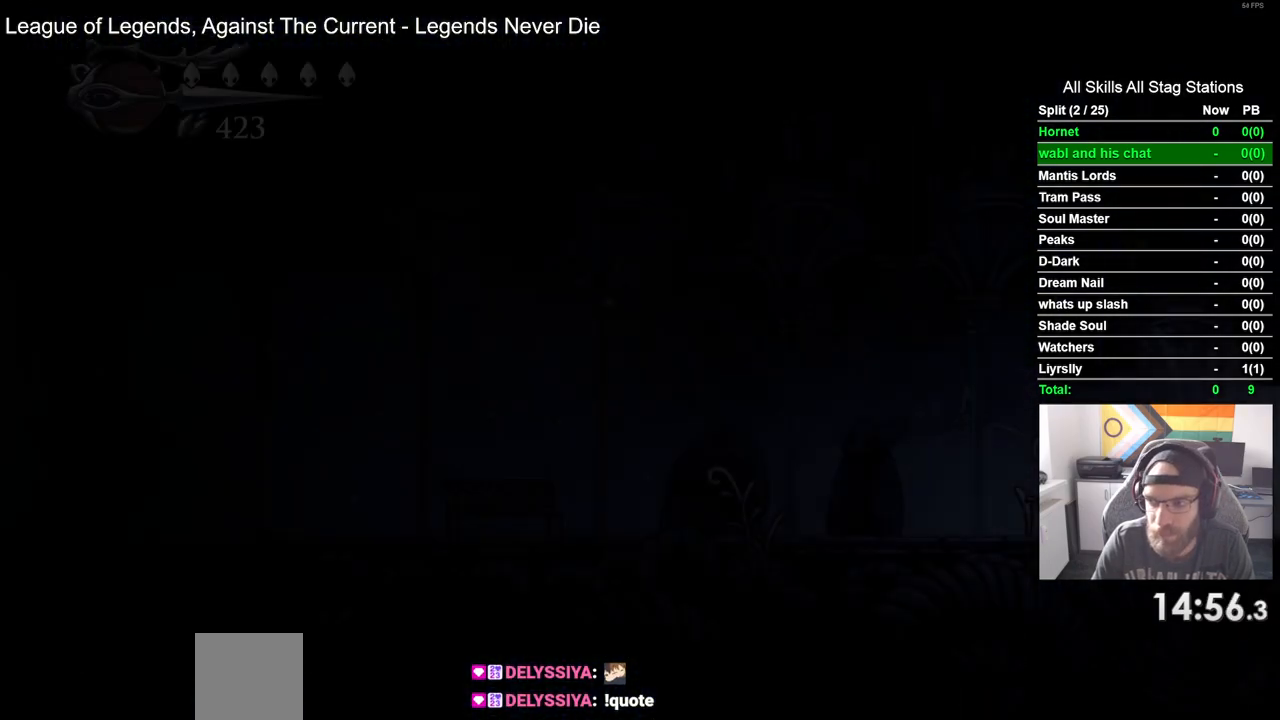
{"dt_ms": 500, "buttons": ["R2", "DPAD_LEFT"], "left_stick": "center", "right_stick": "center", "events": [[367, "R2", "down"]]}
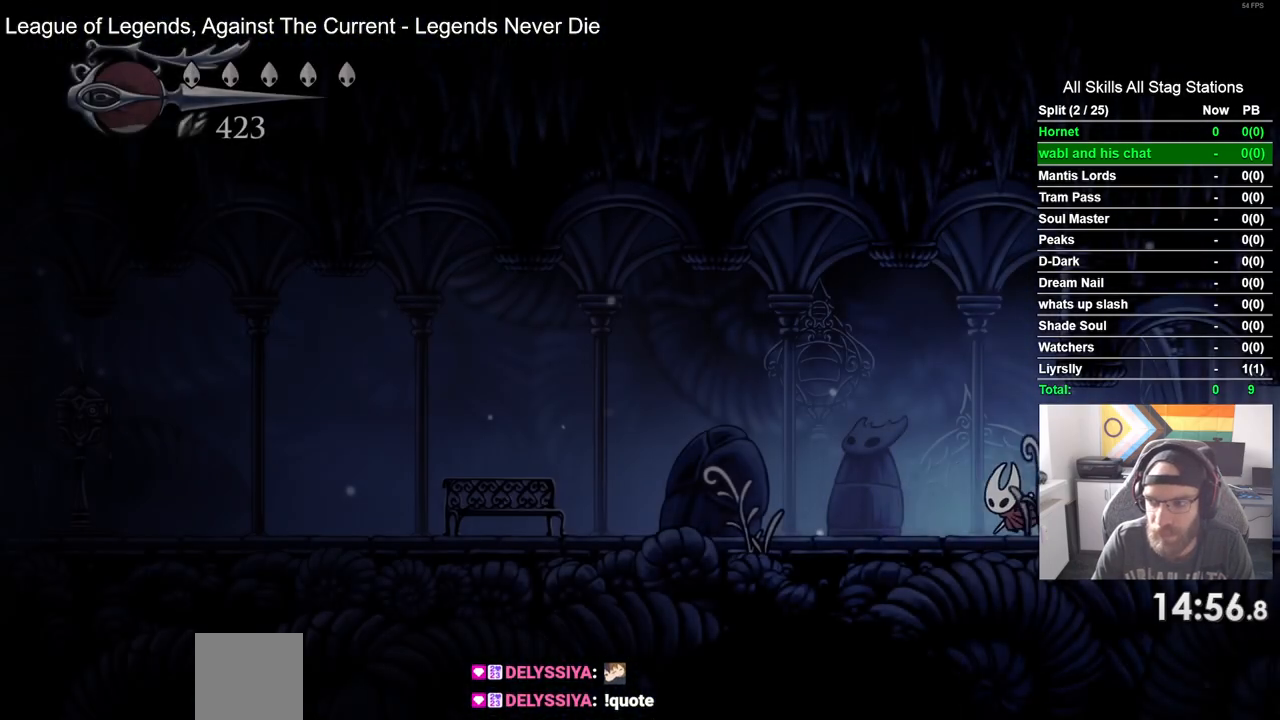
{"dt_ms": 500, "buttons": ["R2", "DPAD_LEFT"], "left_stick": "center", "right_stick": "center", "events": [[83, "R2", "up"], [417, "R2", "down"]]}
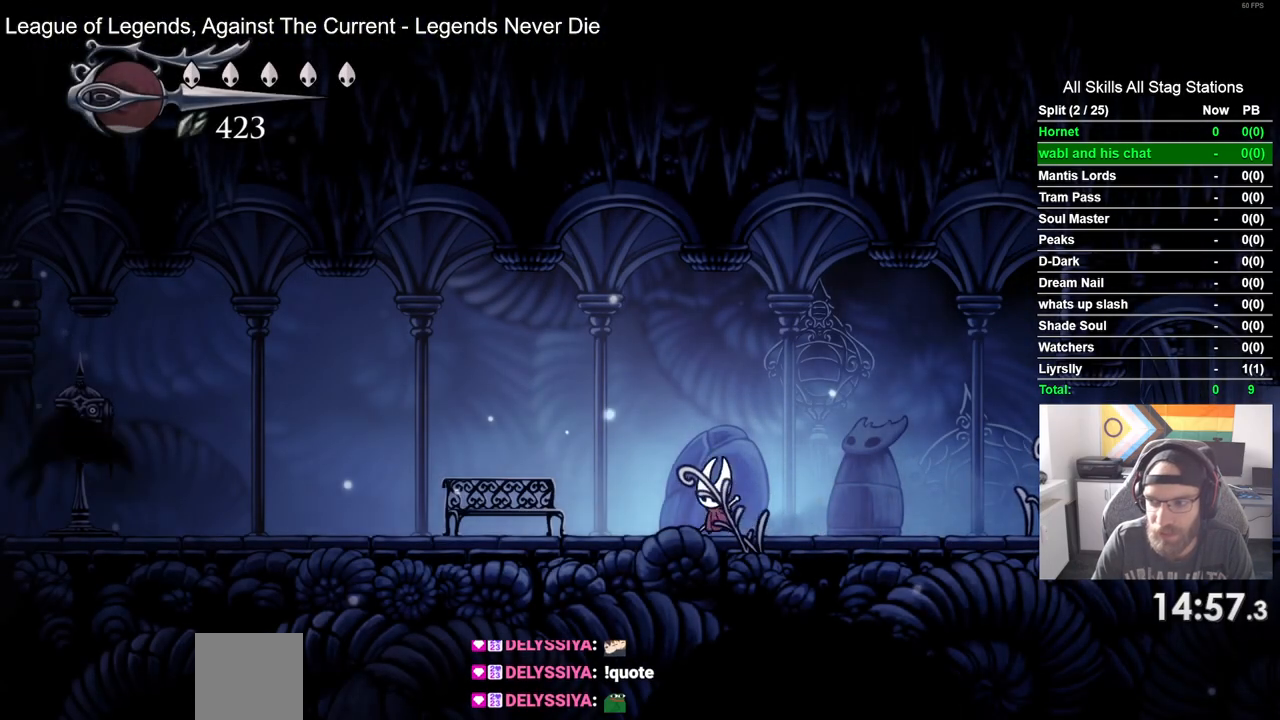
{"dt_ms": 500, "buttons": ["DPAD_LEFT"], "left_stick": "center", "right_stick": "center", "events": [[133, "R2", "up"]]}